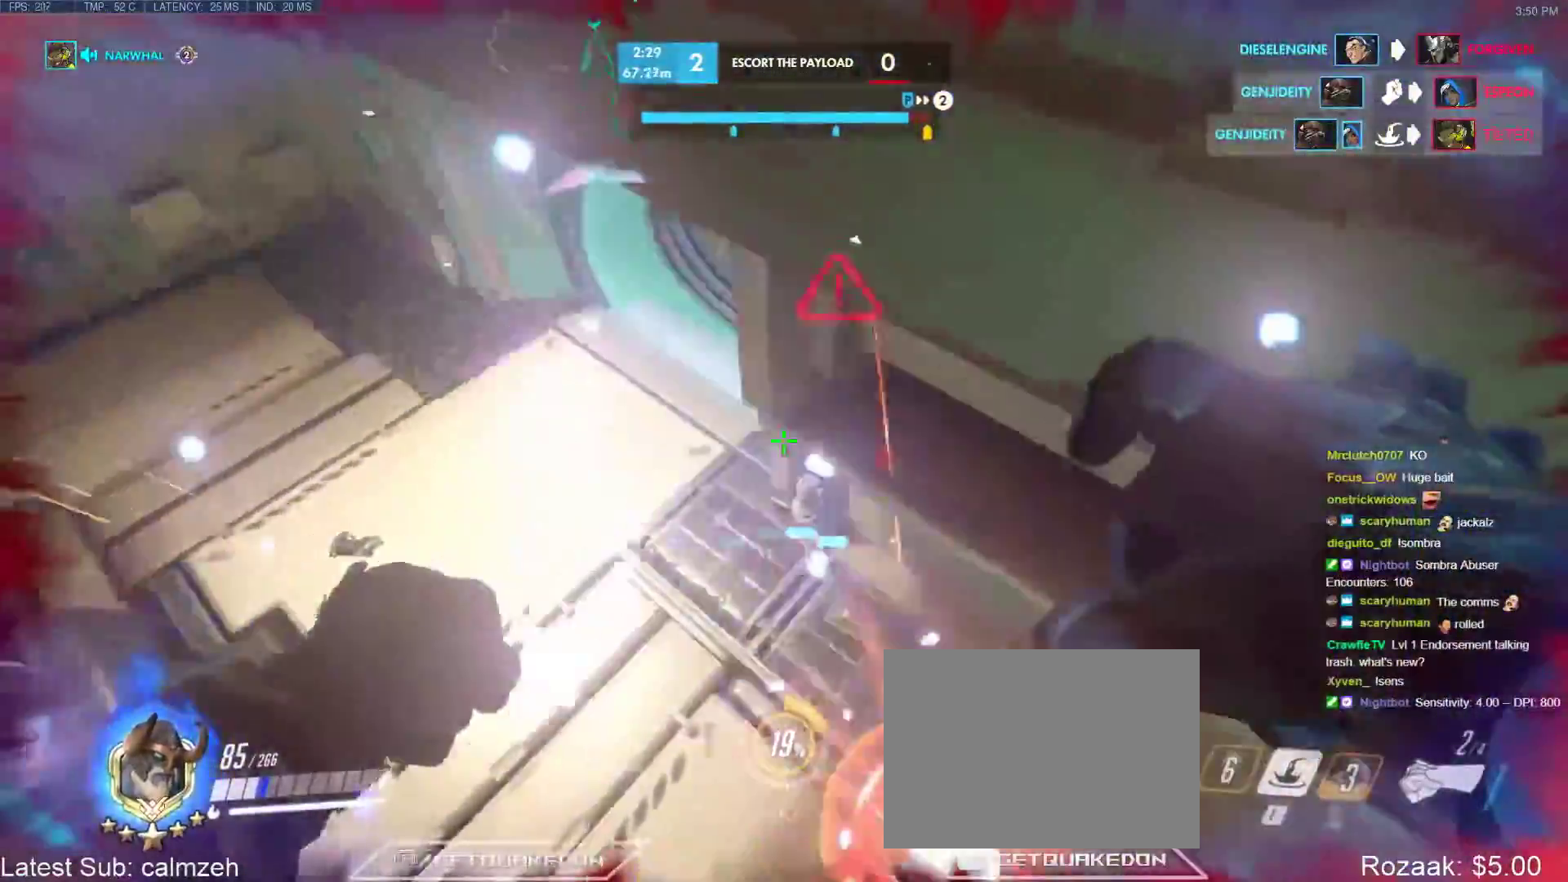
Gameplay with keyboard; each line is a JSON object with the keys held at the frame after it. "events" lists presses ("down") and releases ("up") of "1", "2", "3", "4", "5", "a", "alt", "b", "c", "caps_lock", "ctrl", "d", "e", "f", "g", "n", "q", "r", "s", "shift", "space", "t", "tab", "v", "w", "x" and "z" between this image and that frame as [ms after this image, input, new state], when the widget could be followed in between. No other keys are recorded. Mouse input is not recorded.
{"keys": ["w"], "events": [[200, "w", "down"], [250, "e", "down"], [300, "e", "up"], [333, "e", "down"], [383, "a", "up"], [433, "e", "up"]]}
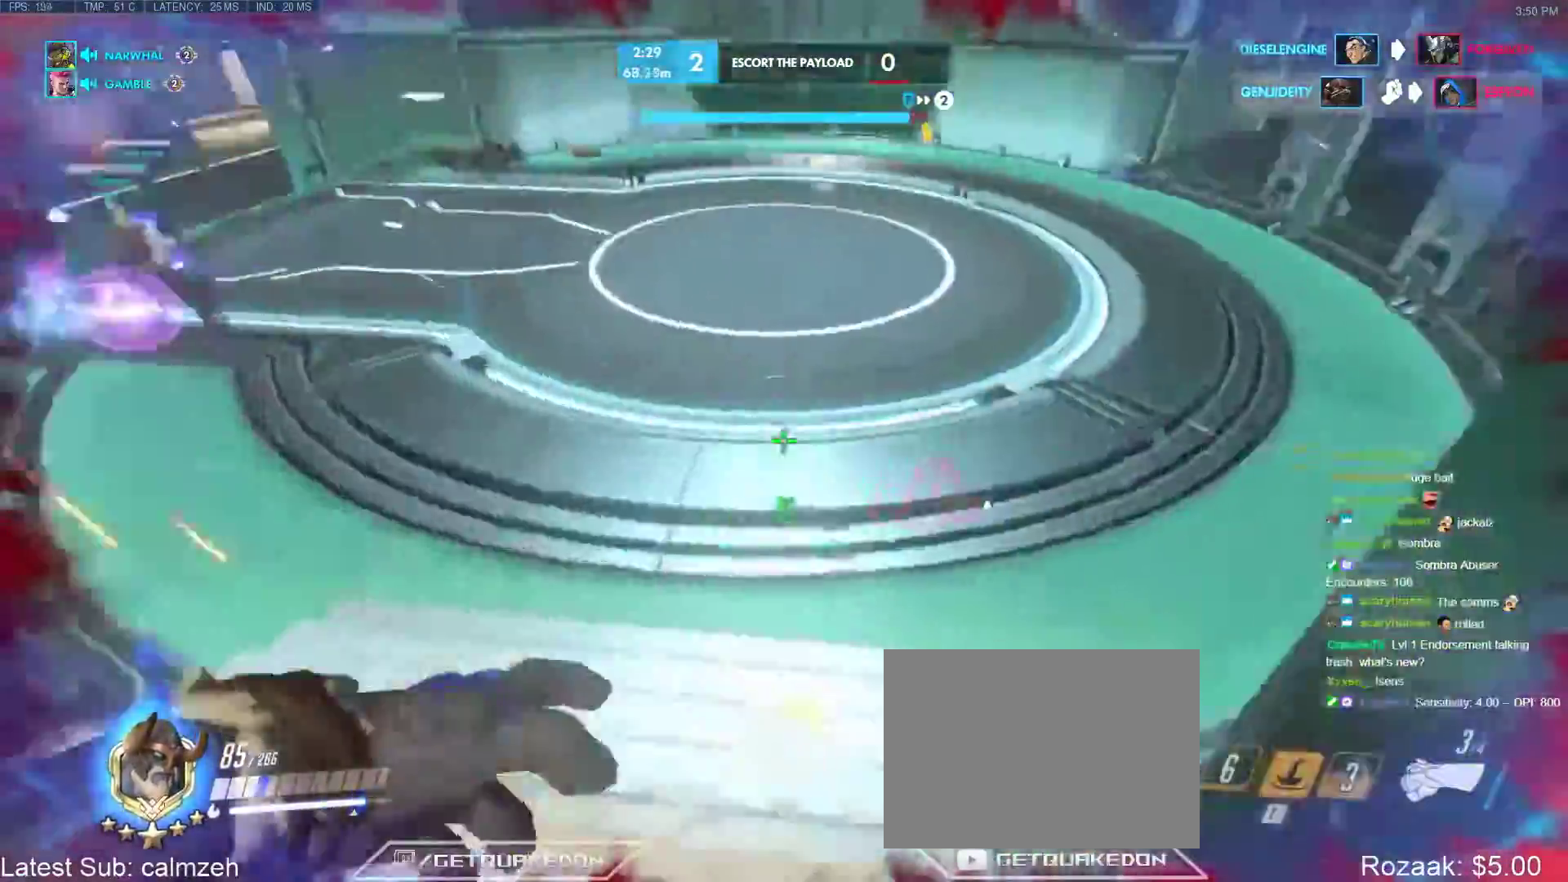
{"keys": ["a", "space"], "events": [[167, "a", "down"], [267, "w", "up"], [500, "space", "down"]]}
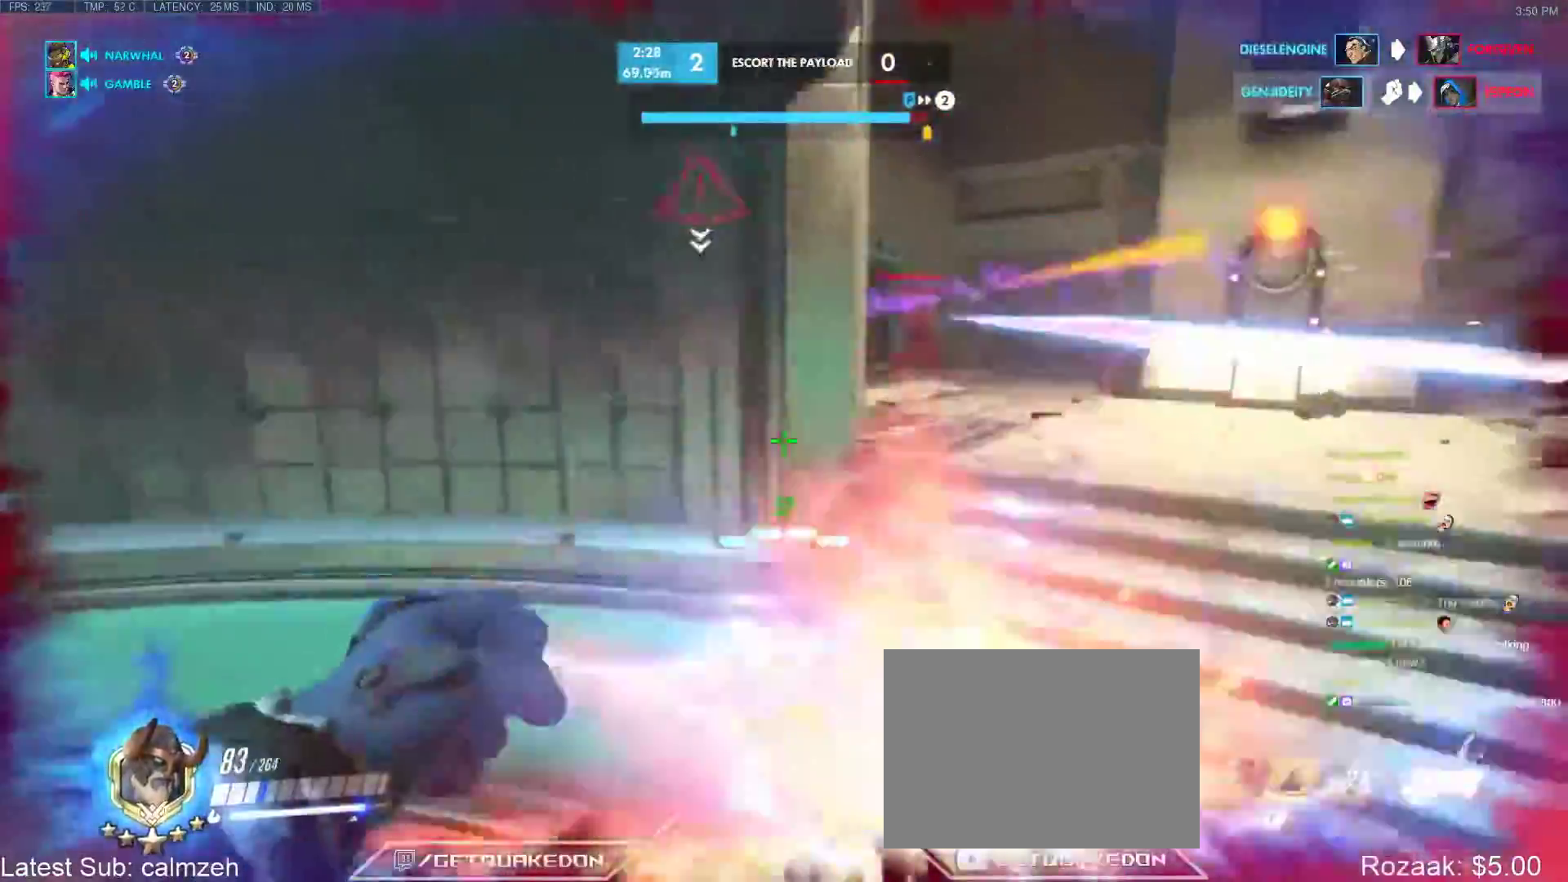
{"keys": ["d", "w"], "events": [[133, "space", "up"], [133, "w", "down"], [283, "a", "up"], [367, "d", "down"]]}
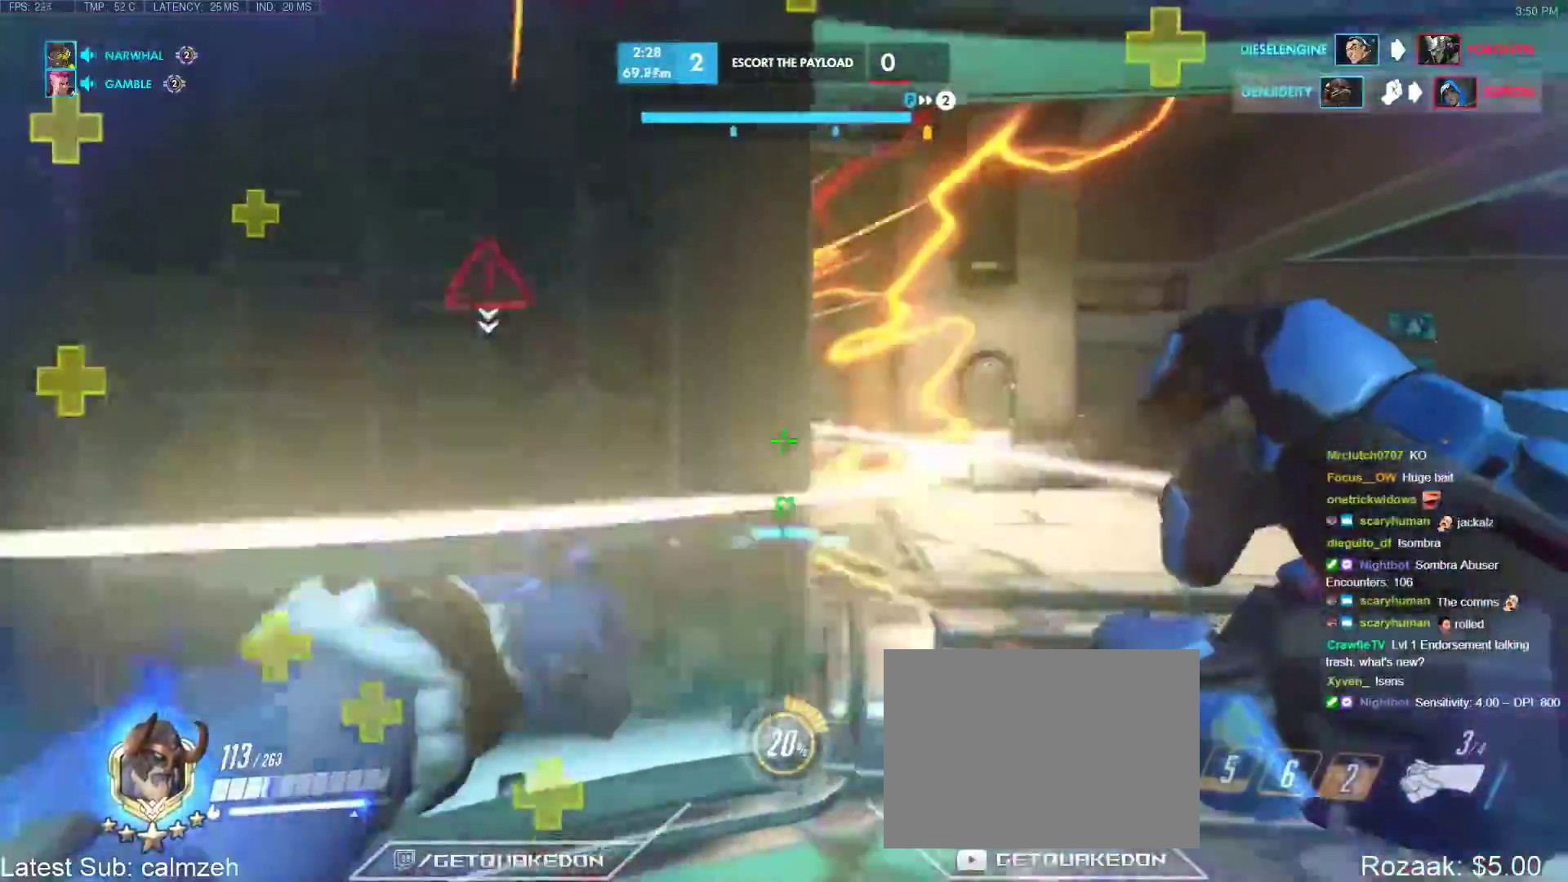
{"keys": ["d", "w"], "events": [[50, "d", "up"], [200, "d", "down"]]}
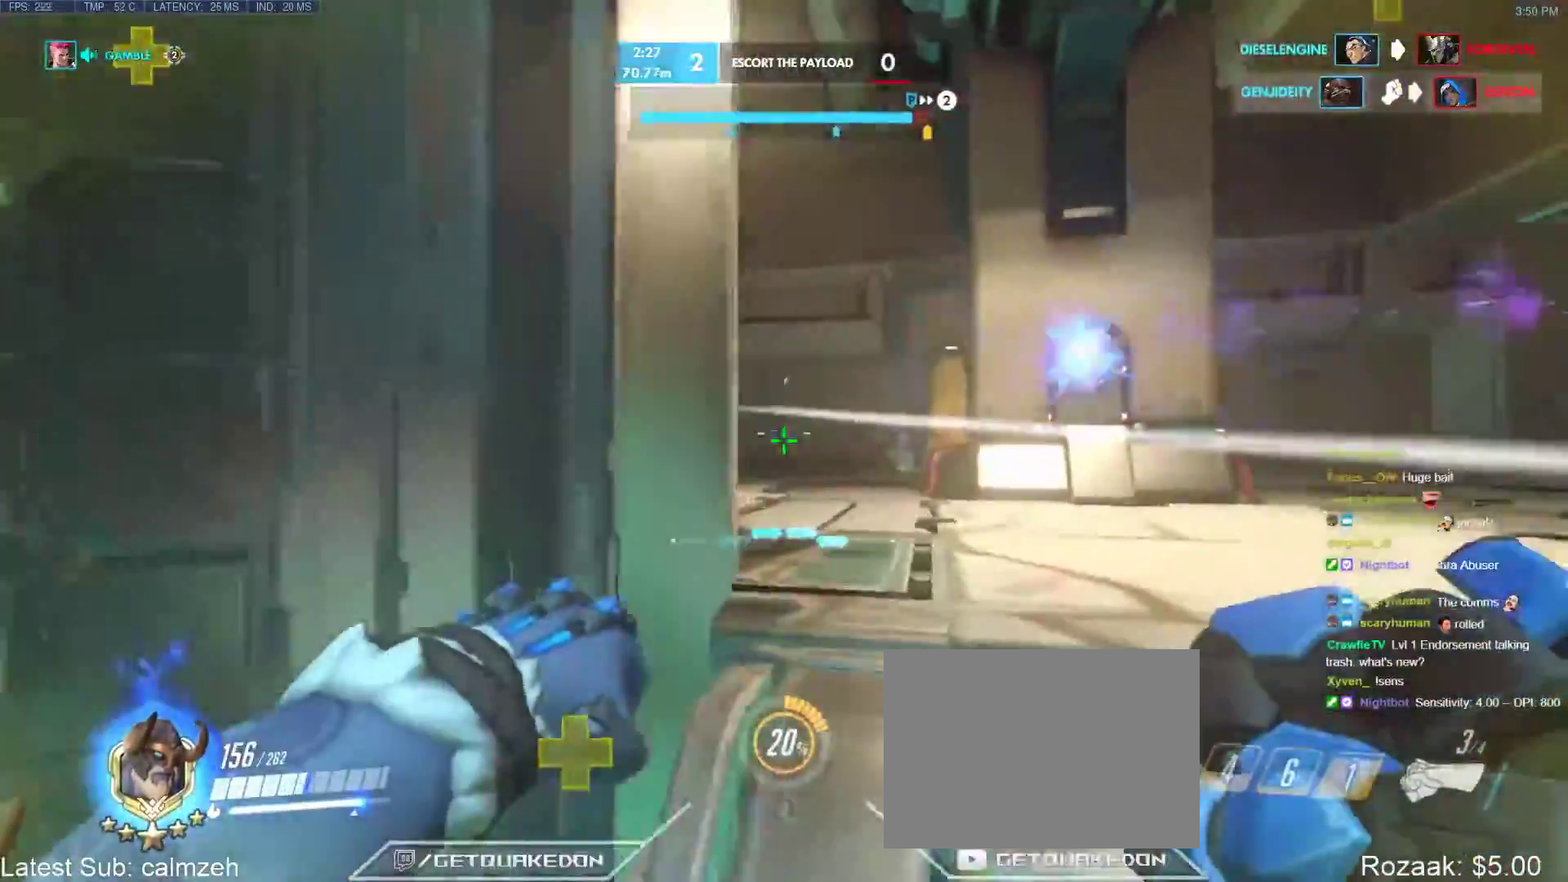
{"keys": ["d", "w"], "events": []}
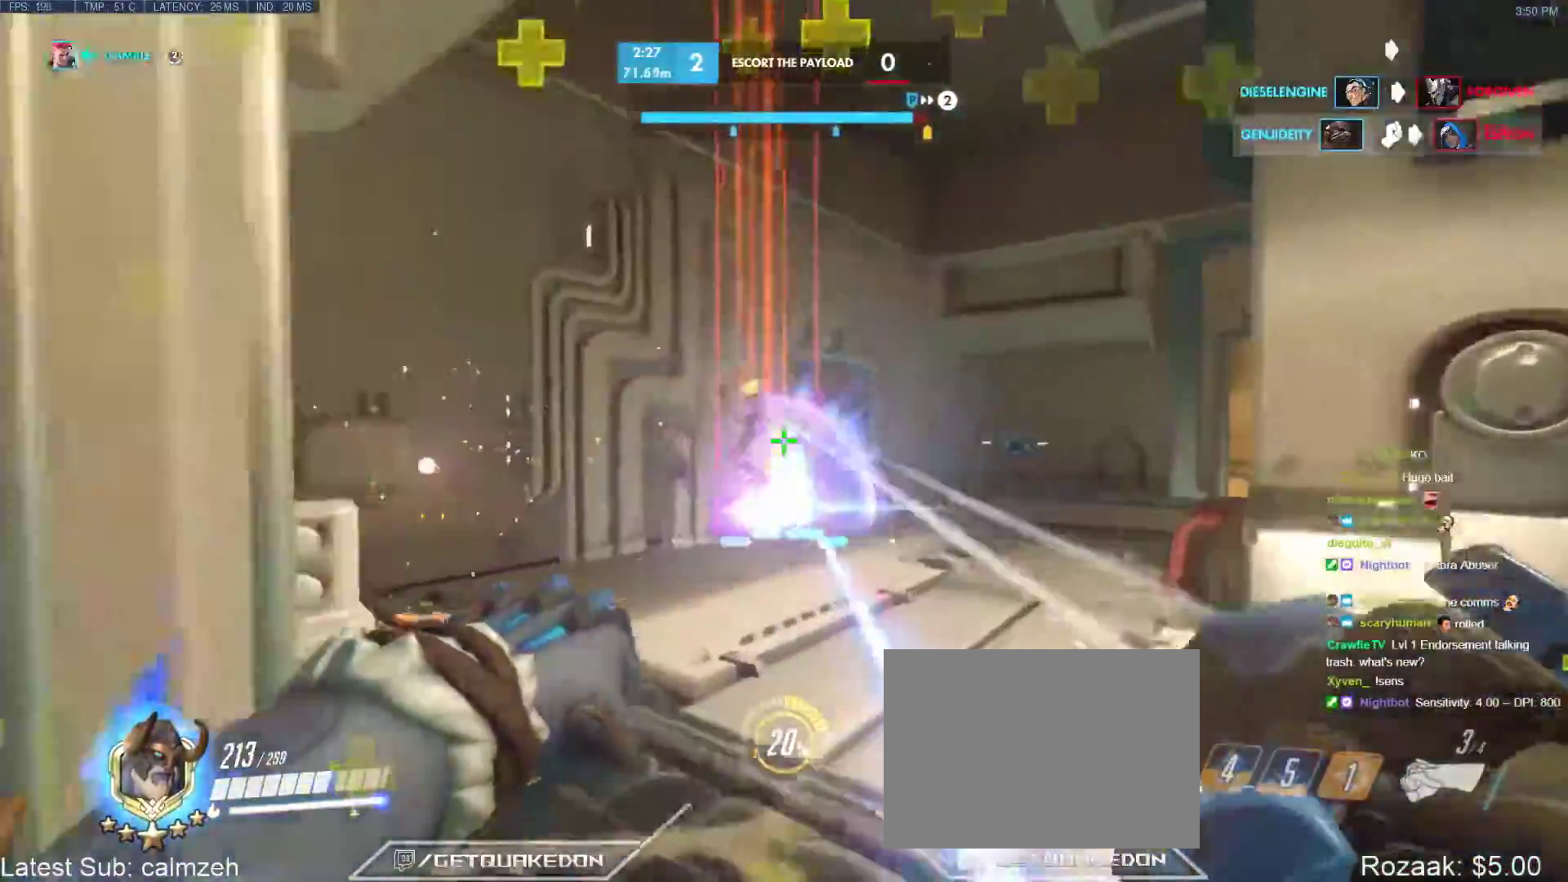
{"keys": ["a", "s"], "events": [[83, "d", "up"], [417, "w", "up"], [467, "a", "down"], [467, "s", "down"]]}
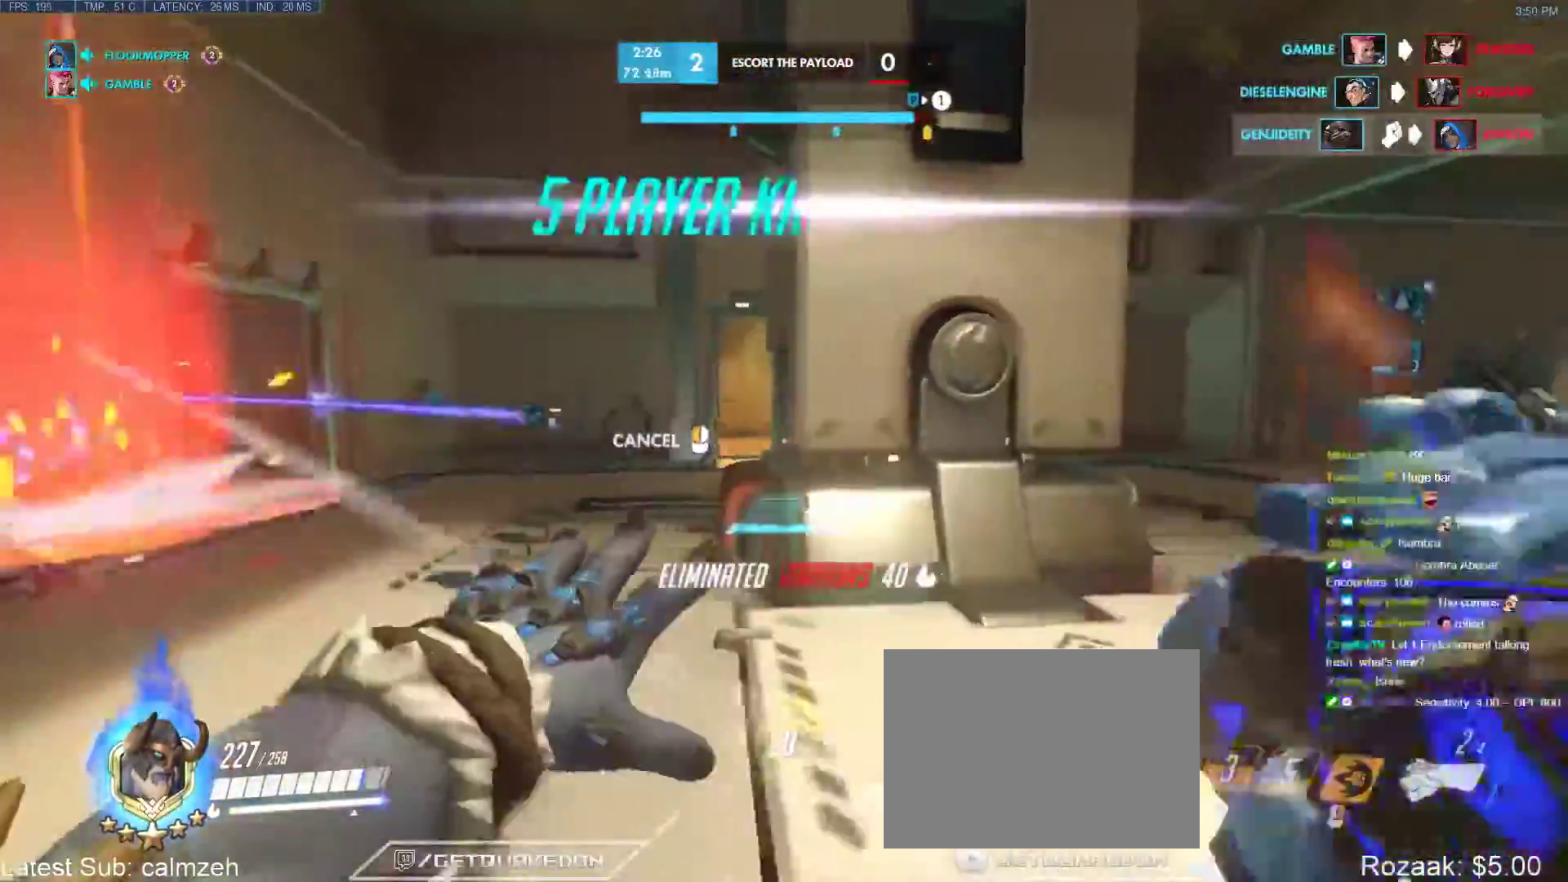
{"keys": ["a"], "events": [[50, "a", "up"], [200, "d", "down"], [250, "a", "down"], [300, "d", "up"], [350, "s", "up"]]}
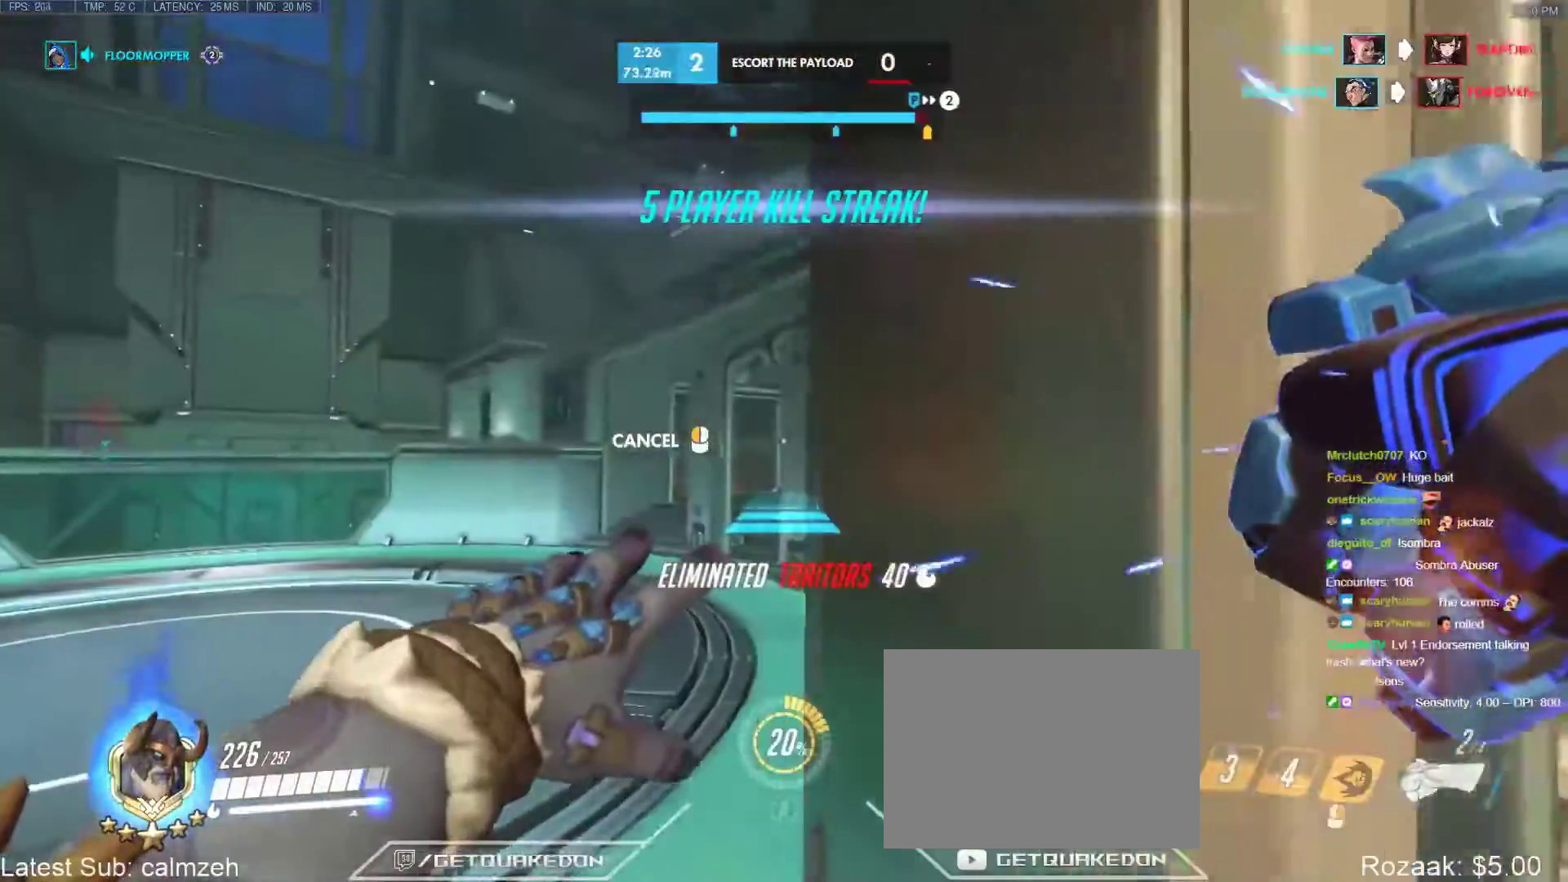
{"keys": ["d"], "events": [[300, "s", "down"], [350, "d", "down"], [400, "a", "up"], [500, "s", "up"]]}
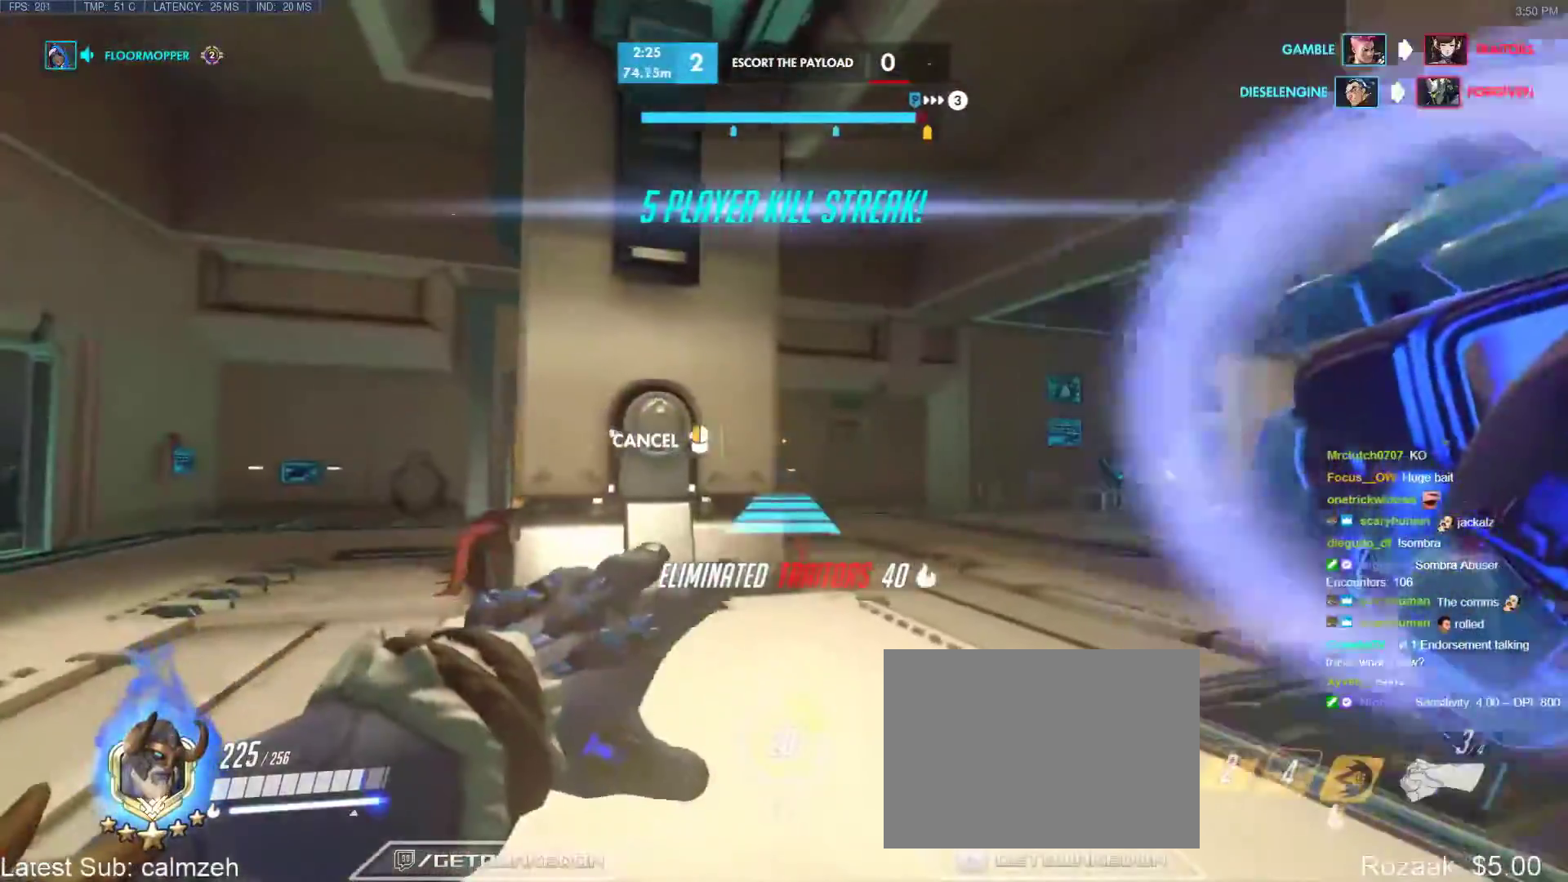
{"keys": ["a", "s"], "events": [[233, "s", "down"], [417, "a", "down"], [467, "d", "up"]]}
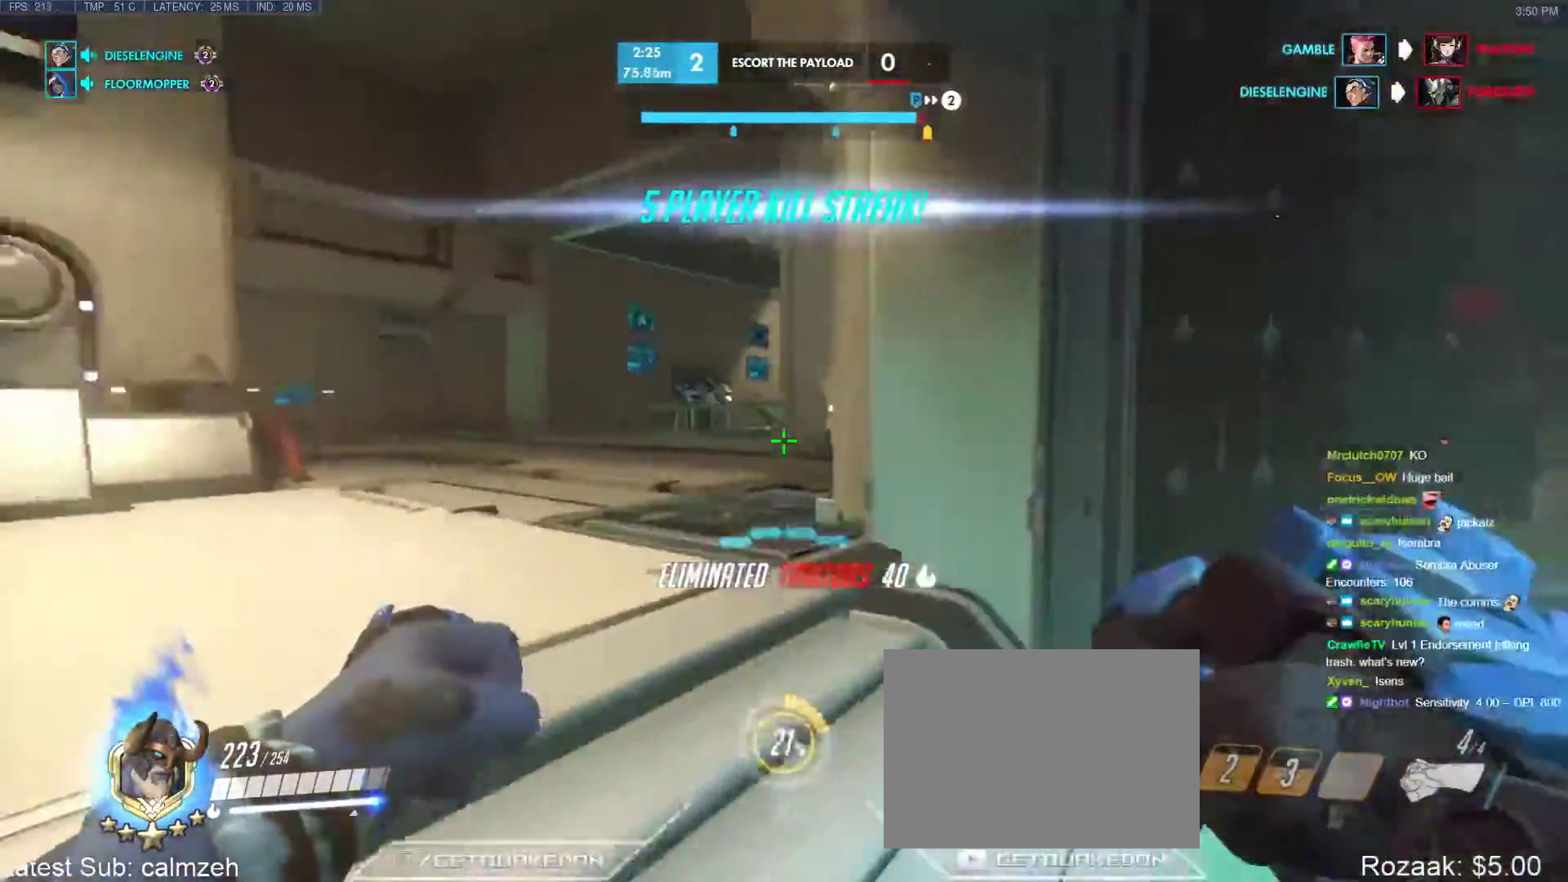
{"keys": ["a", "r", "w"], "events": [[17, "s", "up"], [100, "r", "down"], [100, "w", "down"], [200, "a", "up"], [250, "r", "up"], [250, "space", "down"], [433, "r", "down"], [433, "space", "up"], [483, "a", "down"]]}
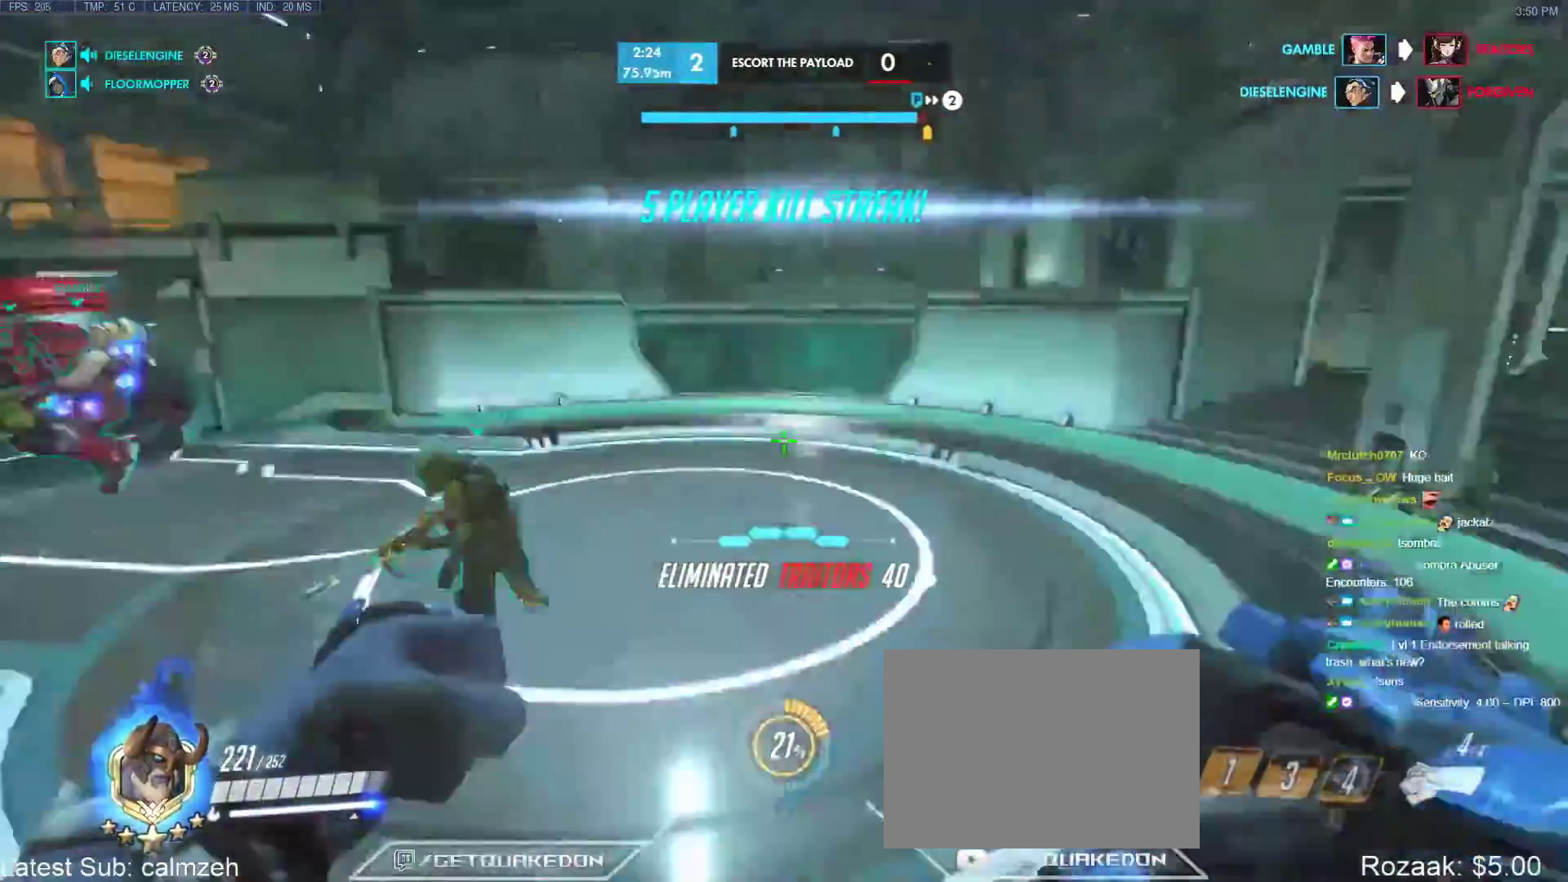
{"keys": ["d"], "events": [[67, "r", "up"], [117, "r", "down"], [167, "a", "up"], [267, "r", "up"], [350, "d", "down"], [450, "w", "up"]]}
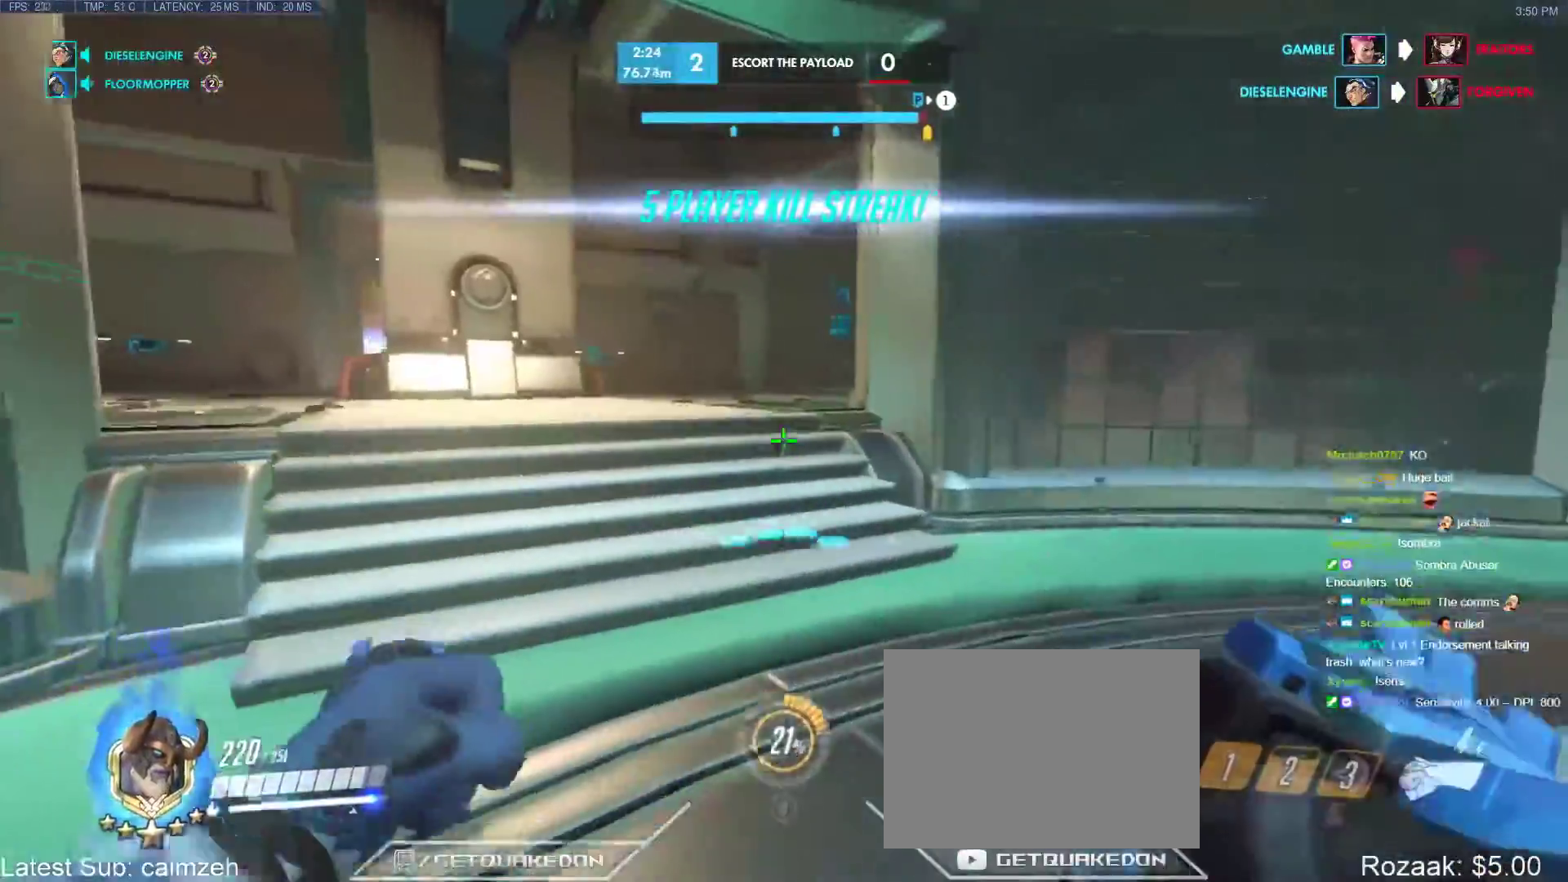
{"keys": ["d", "s"], "events": [[83, "s", "down"], [83, "space", "down"], [283, "space", "up"]]}
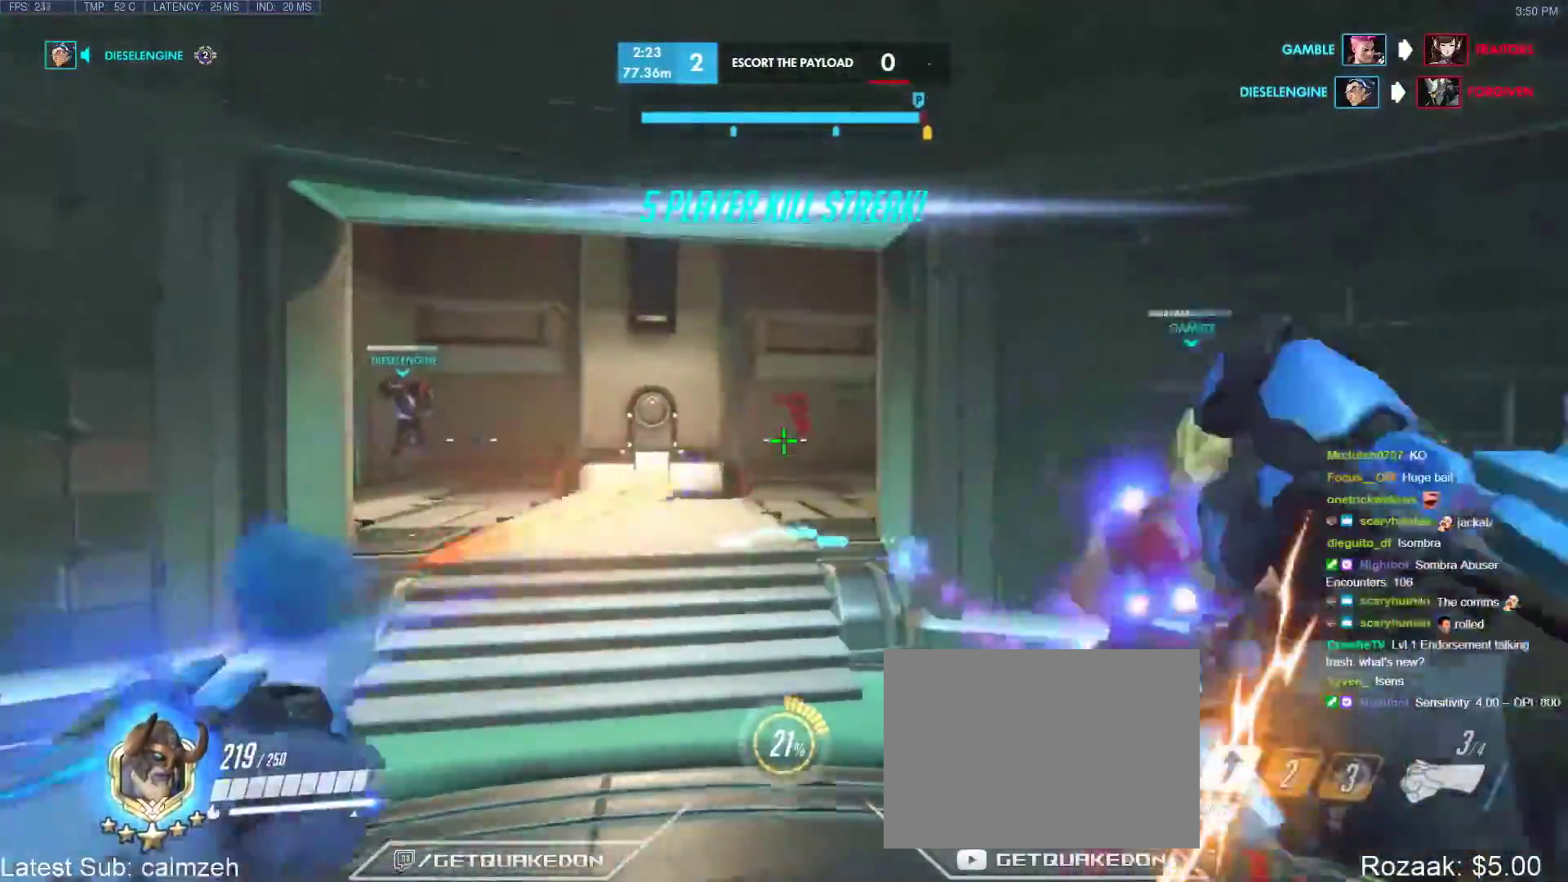
{"keys": ["d"], "events": [[383, "s", "up"]]}
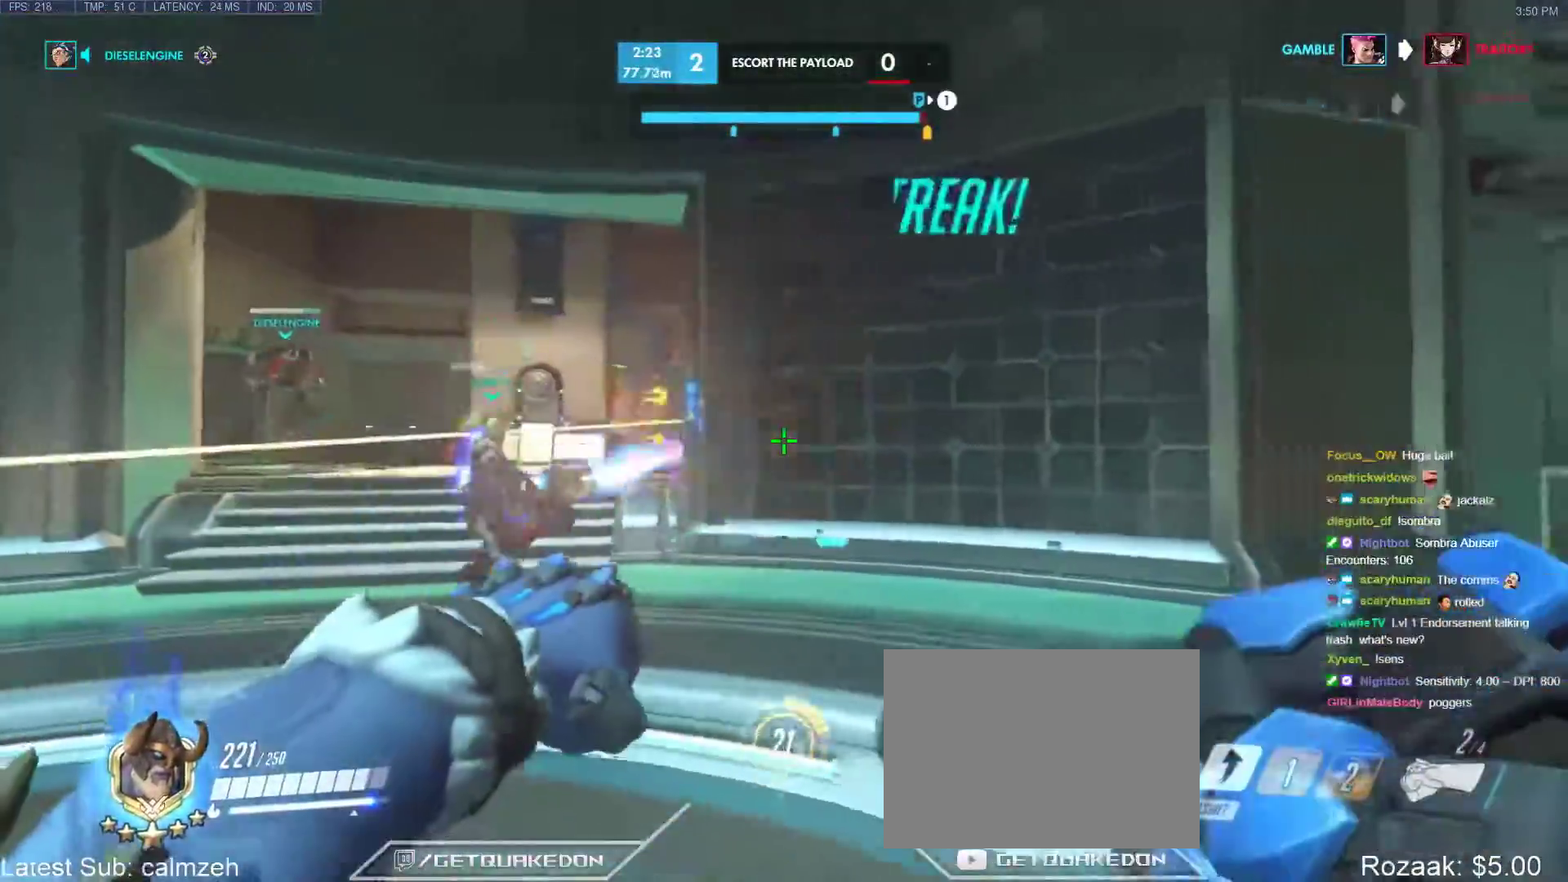
{"keys": ["w"], "events": [[33, "w", "down"], [217, "d", "up"]]}
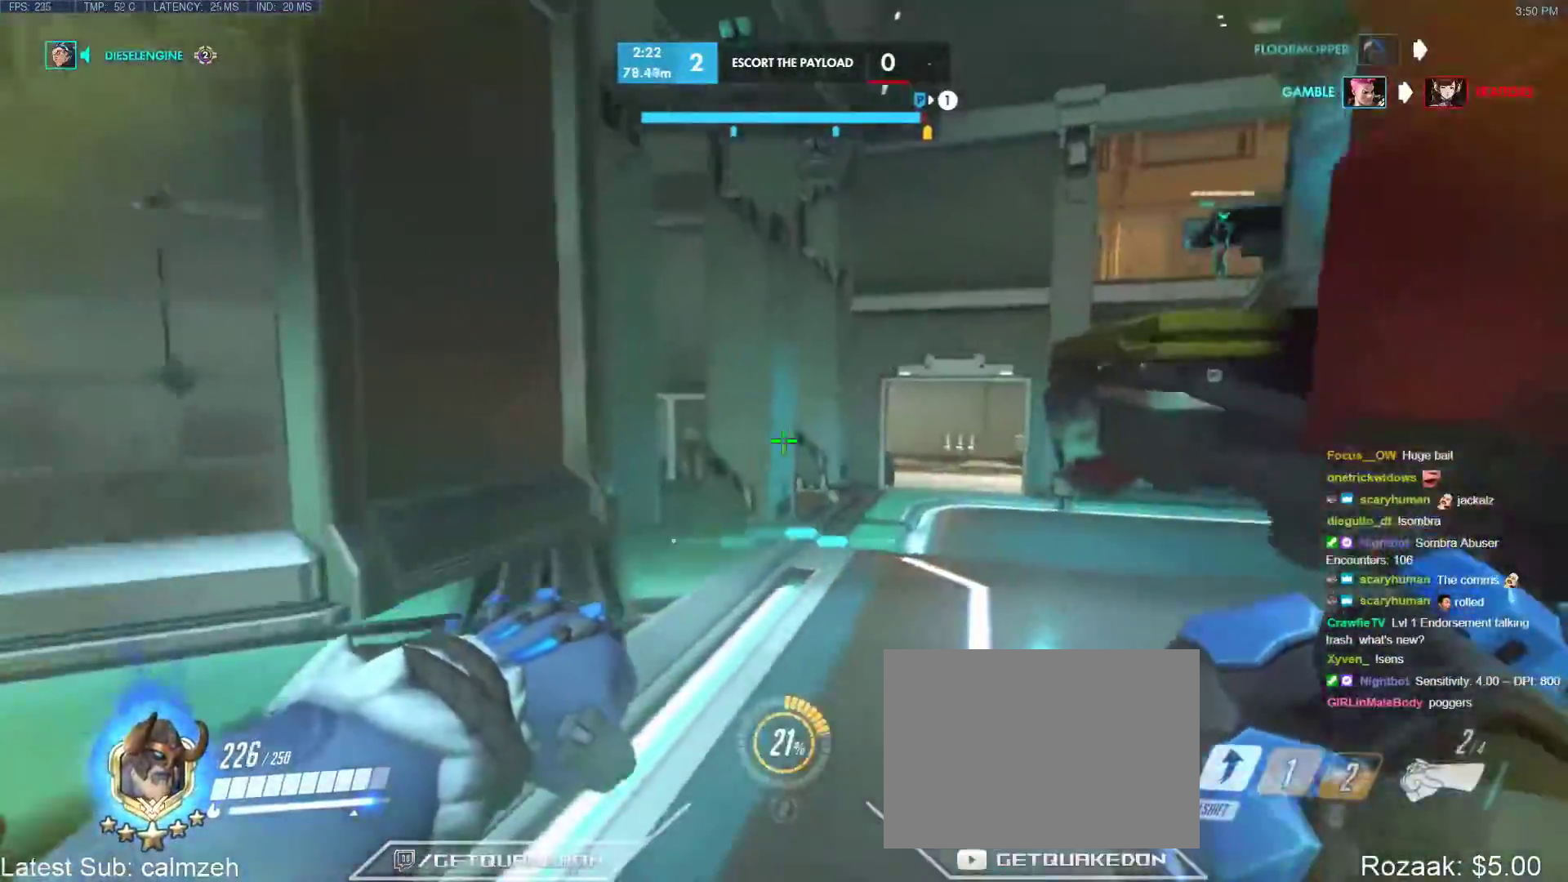
{"keys": ["w"], "events": [[50, "space", "down"], [83, "e", "down"], [183, "e", "up"], [183, "space", "up"], [283, "e", "down"], [283, "space", "down"], [333, "space", "up"], [367, "e", "up"]]}
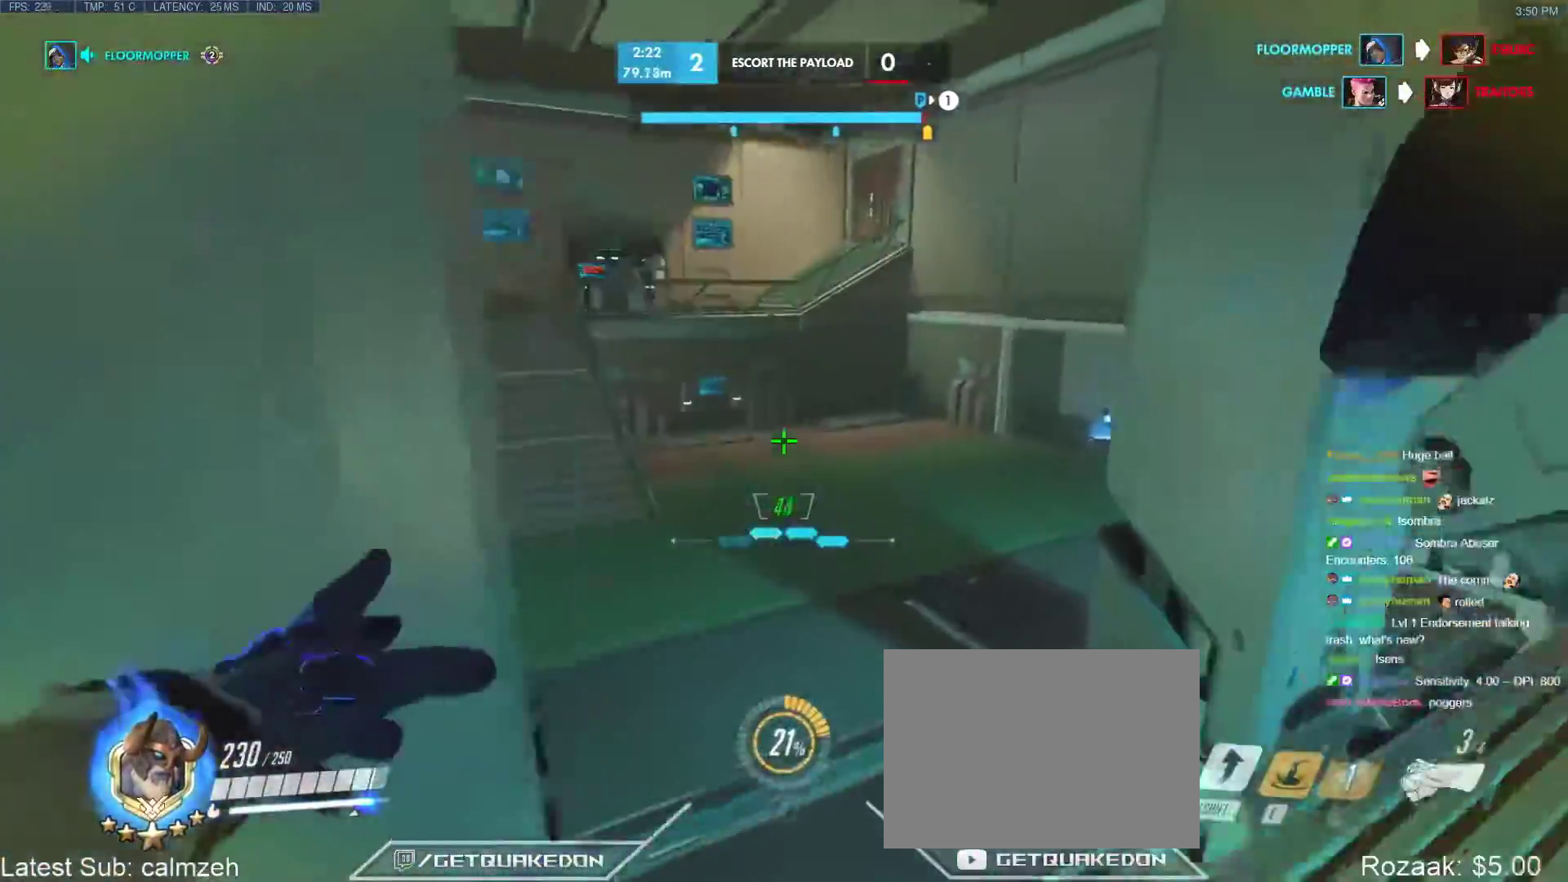
{"keys": ["a"], "events": [[67, "a", "down"], [250, "w", "up"]]}
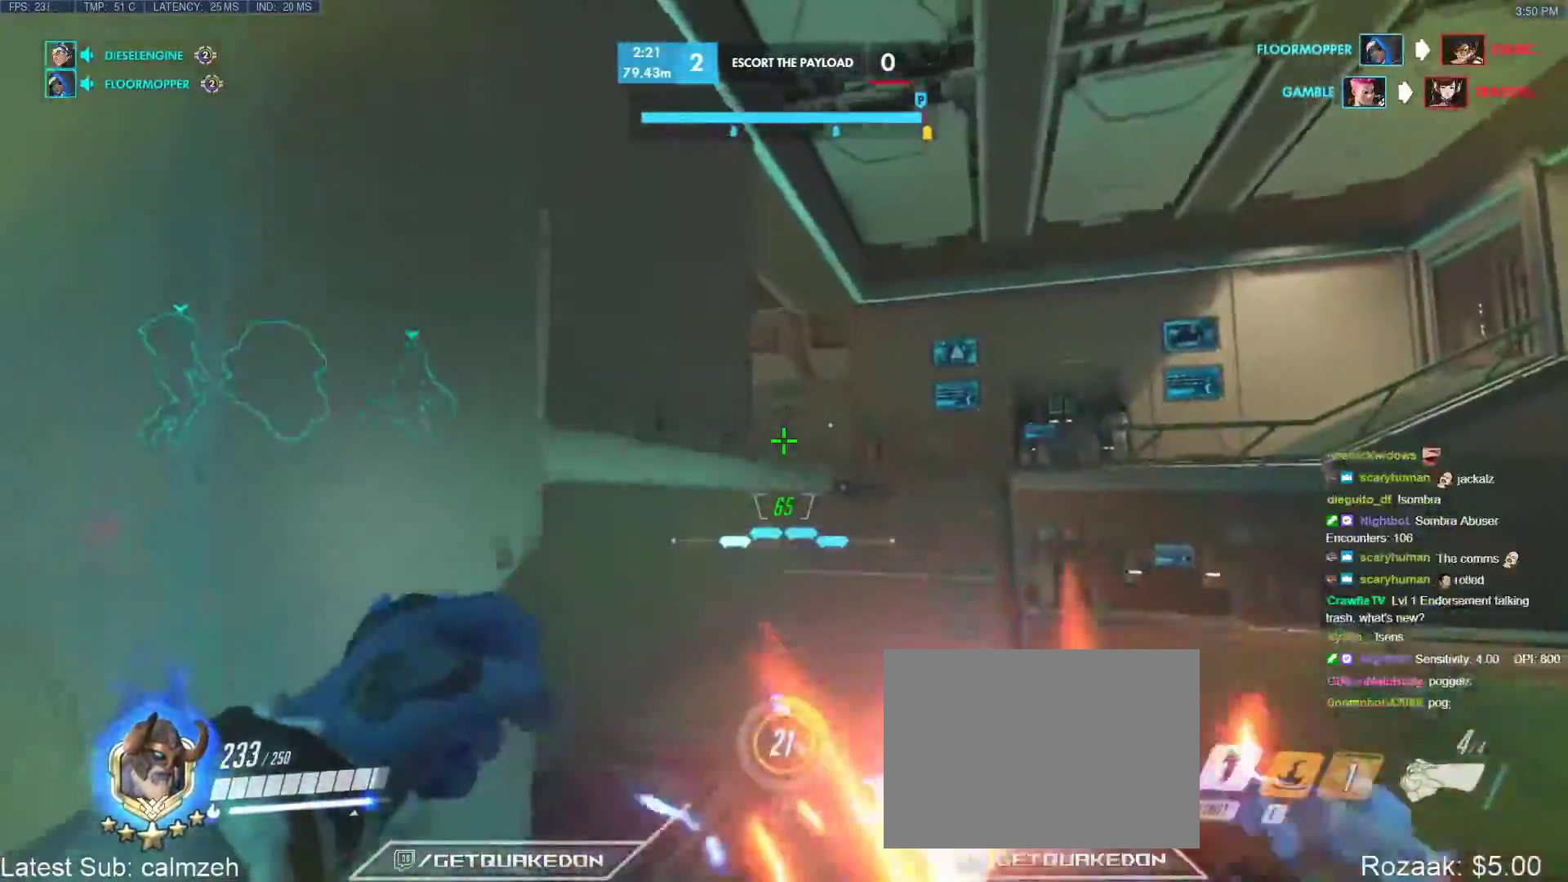
{"keys": ["a", "w"], "events": [[33, "space", "down"], [167, "space", "up"], [267, "w", "down"]]}
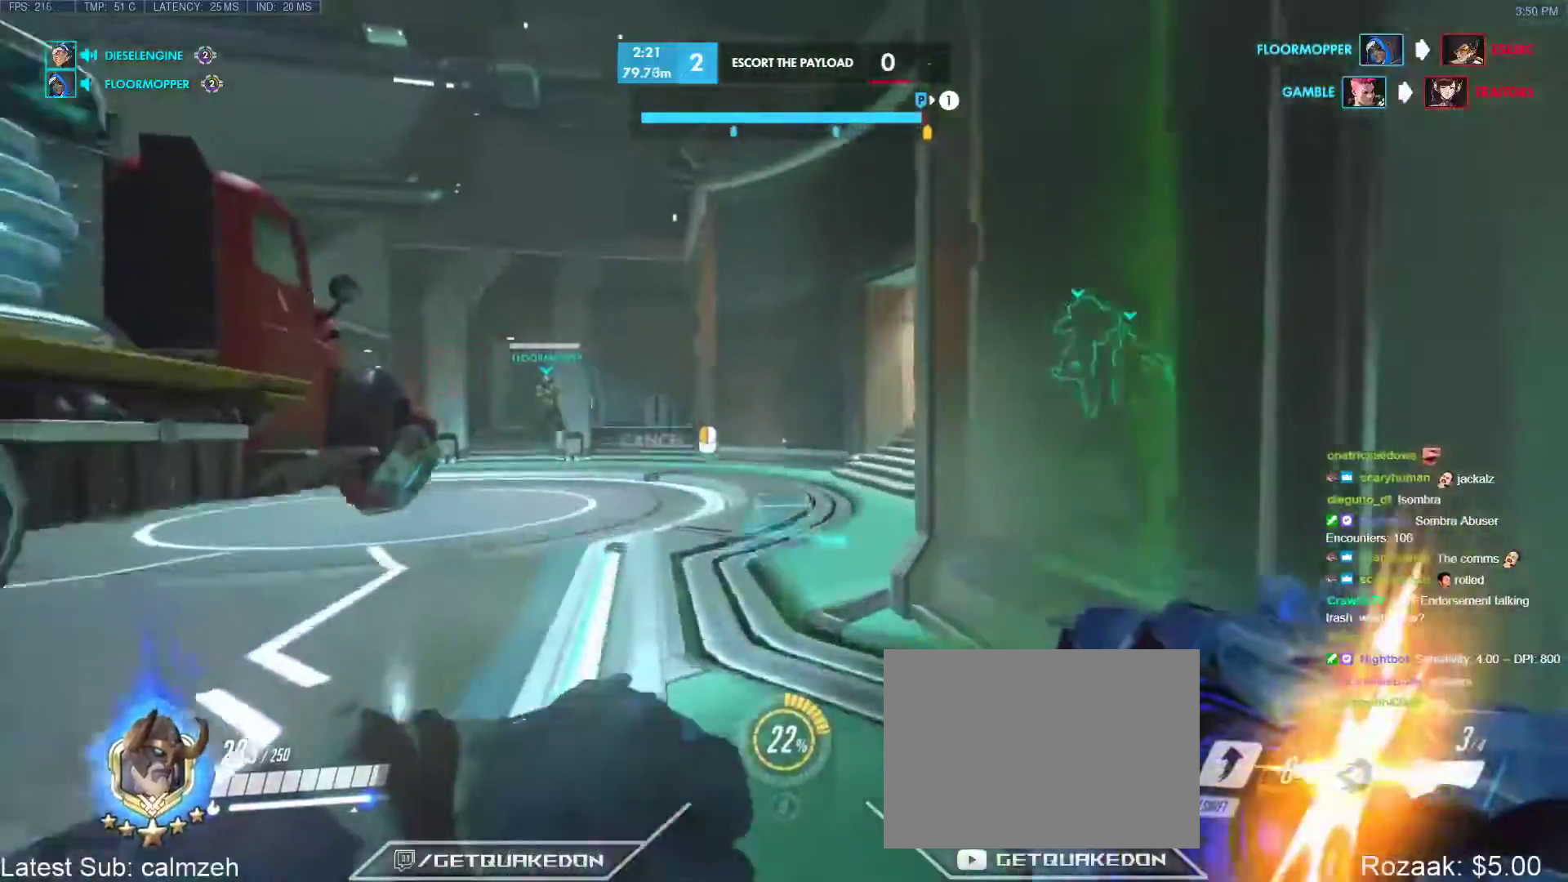
{"keys": ["w"], "events": [[317, "a", "up"]]}
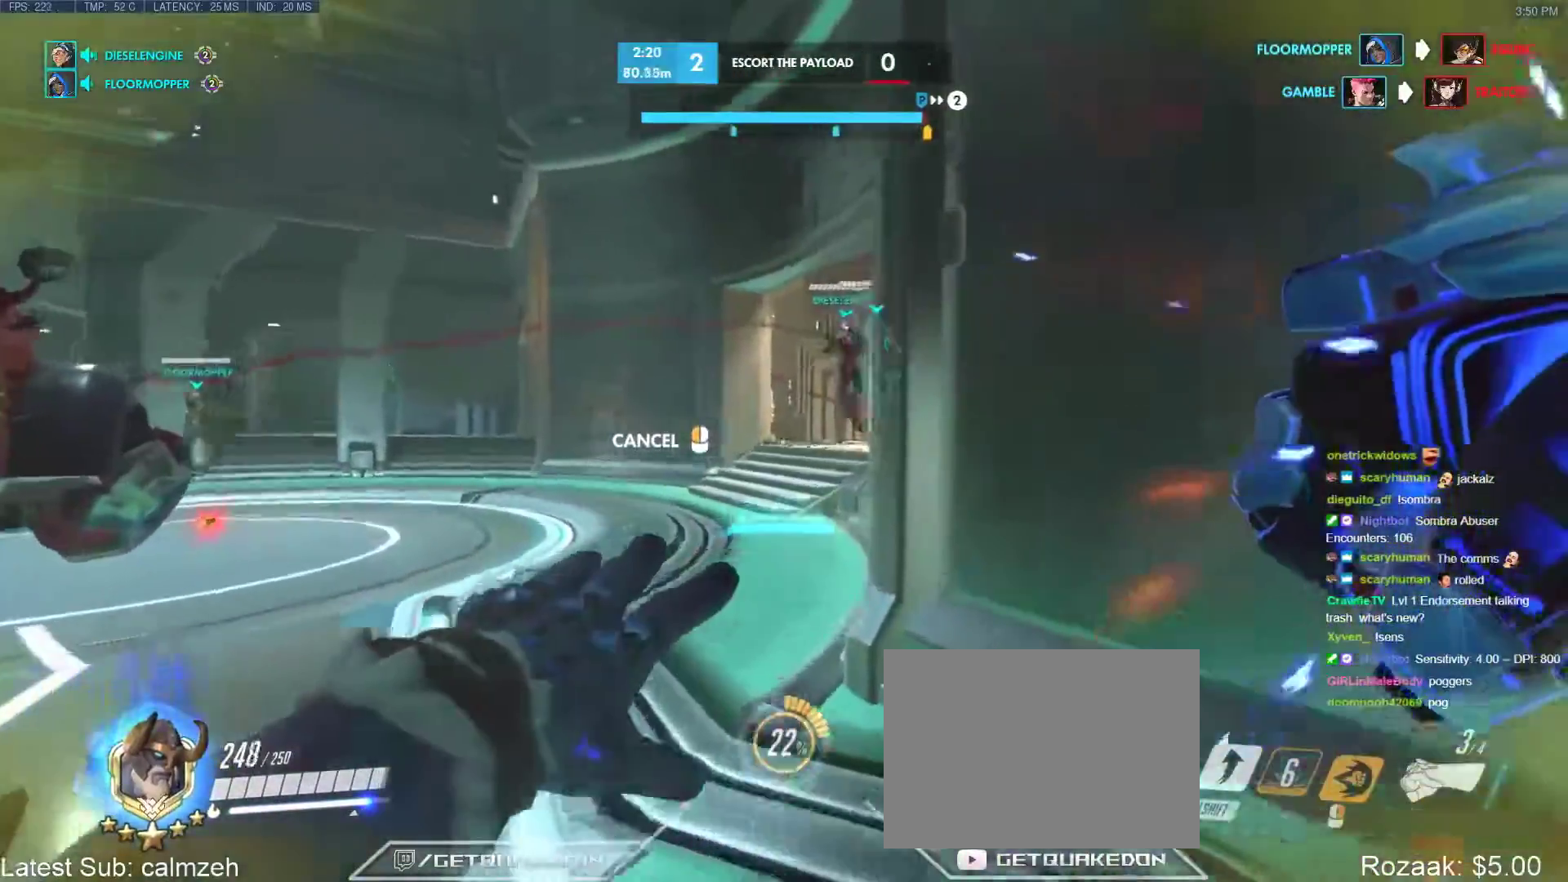
{"keys": [], "events": [[150, "a", "down"], [317, "a", "up"], [417, "w", "up"]]}
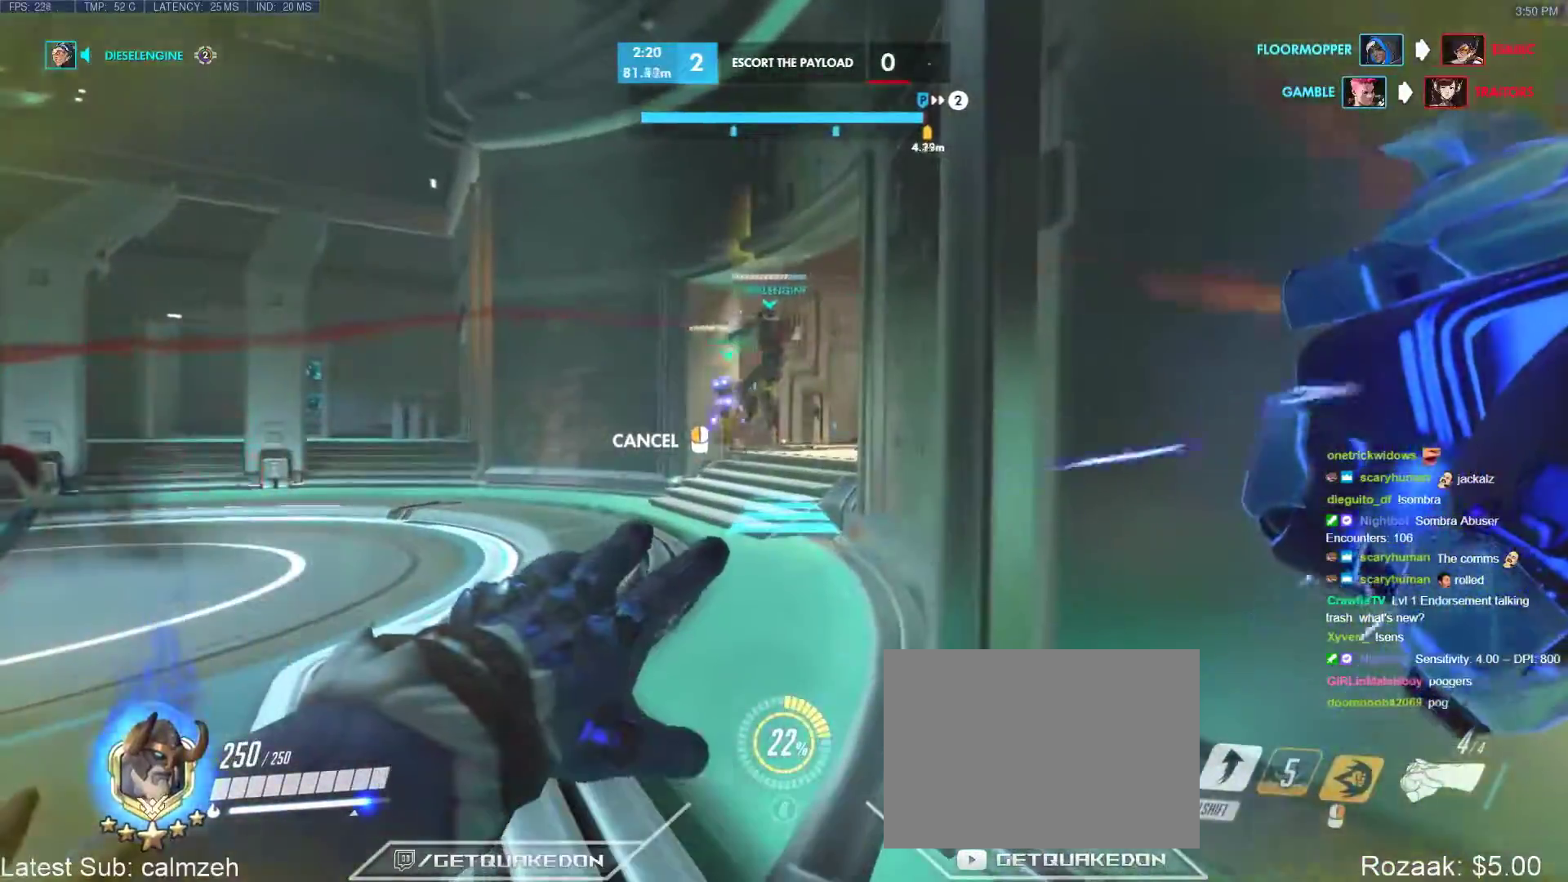
{"keys": ["w"], "events": [[283, "a", "down"], [283, "w", "down"], [467, "a", "up"]]}
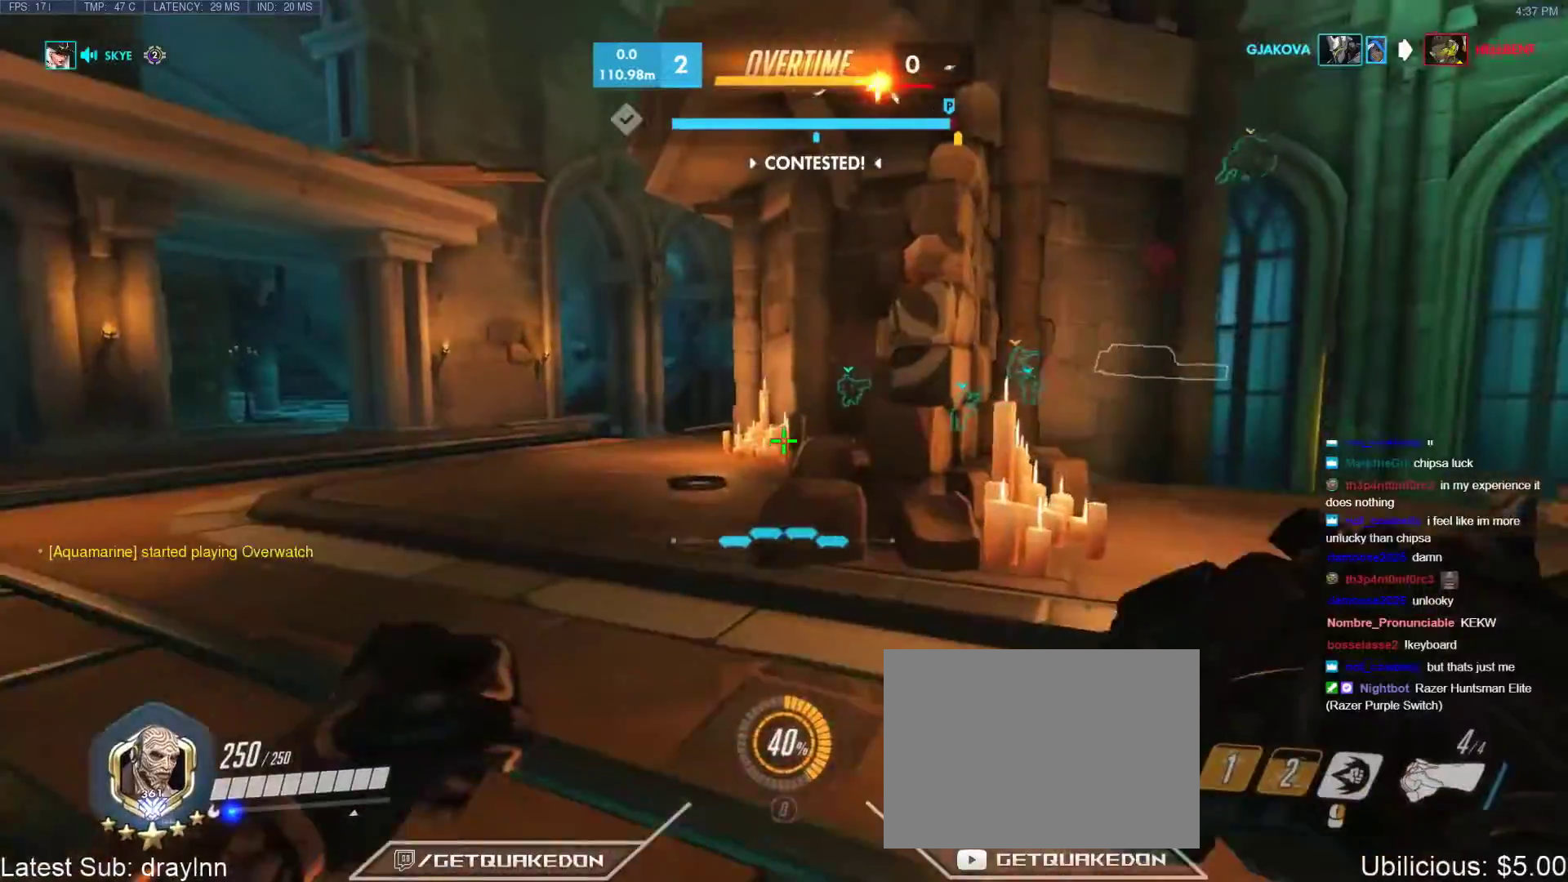
{"keys": ["a", "w"], "events": [[200, "space", "down"], [333, "space", "up"], [383, "a", "down"]]}
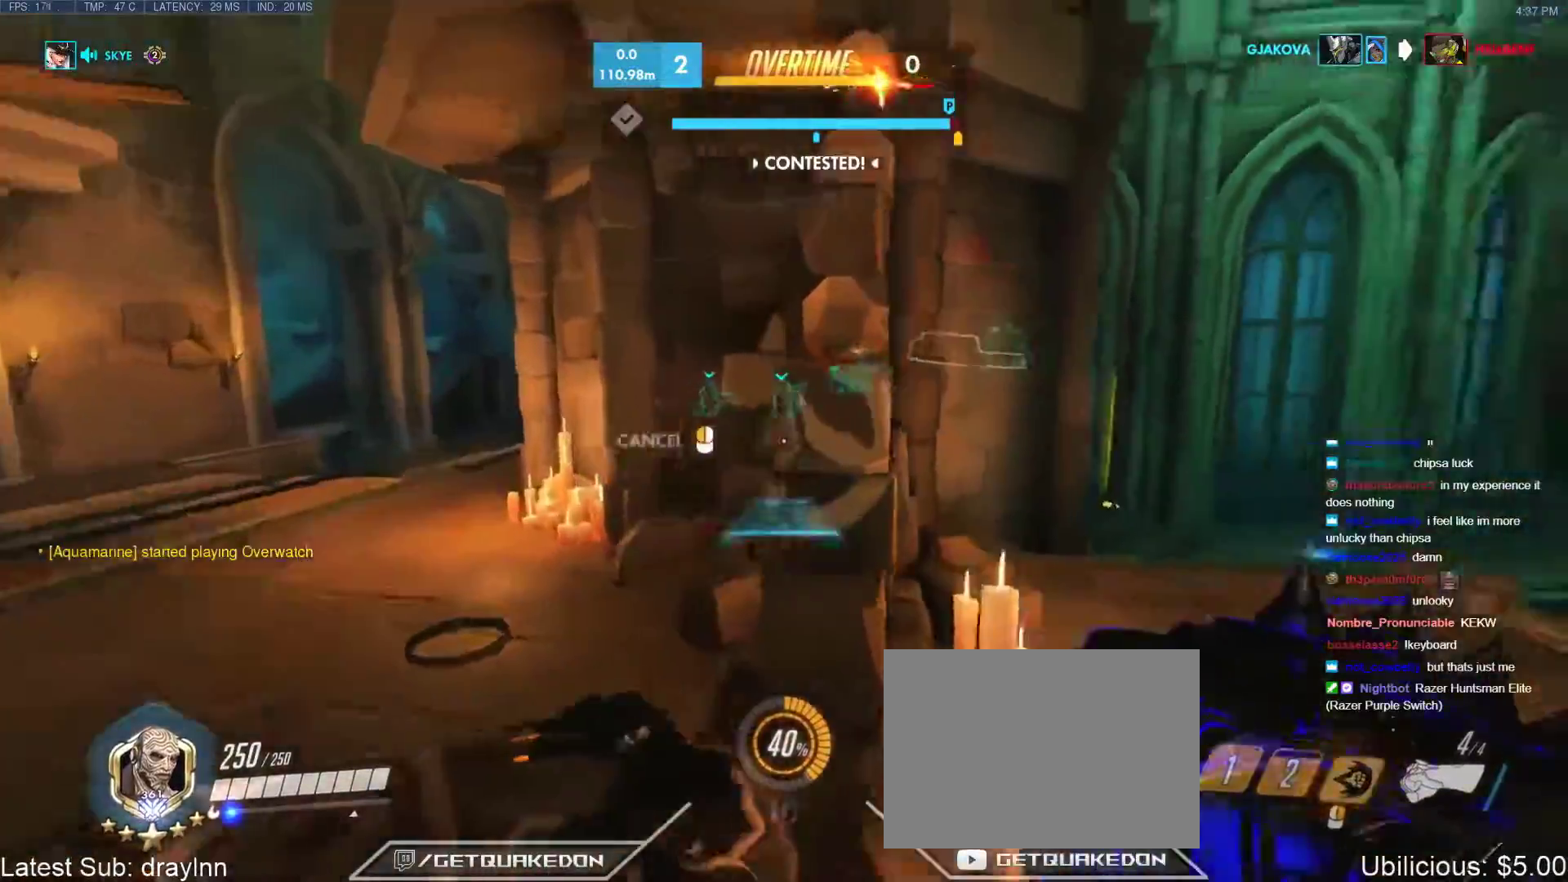
{"keys": ["a", "w"], "events": []}